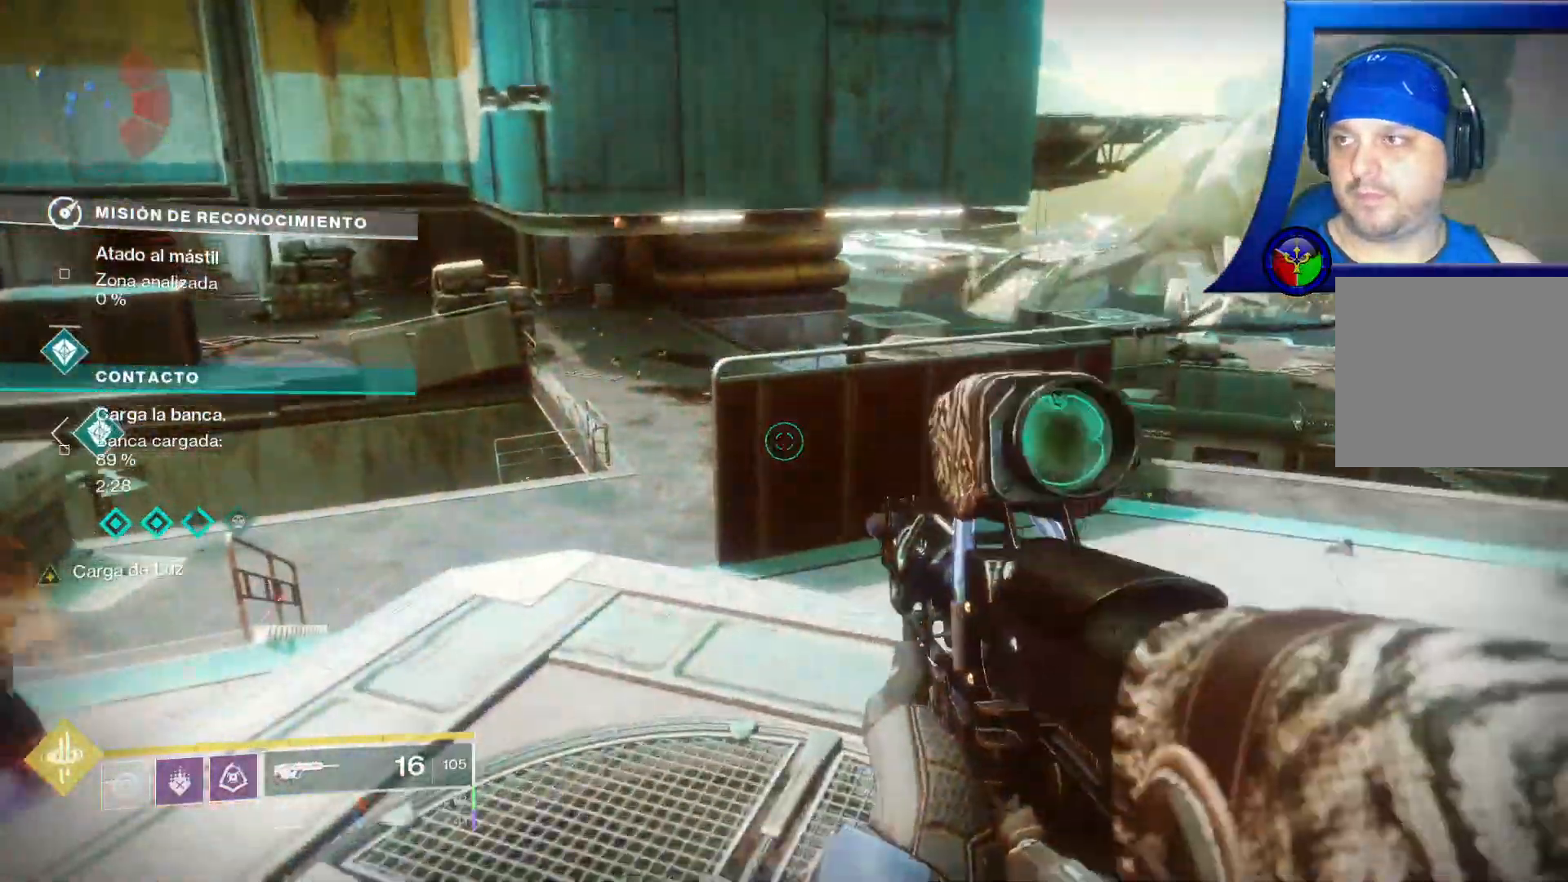
Gameplay with a controller (Xbox layout); each line is a JSON object with the inputs held at the frame after it (dt_ms = milliseconds from this image to that frame). "events" lists button and stick changes between this image and that frame as [ms after this image, input, new state], when the widget could be followed in between. Not read: HOME L3 START.
{"dt_ms": 1000, "buttons": [], "left_stick": "center", "right_stick": "right"}
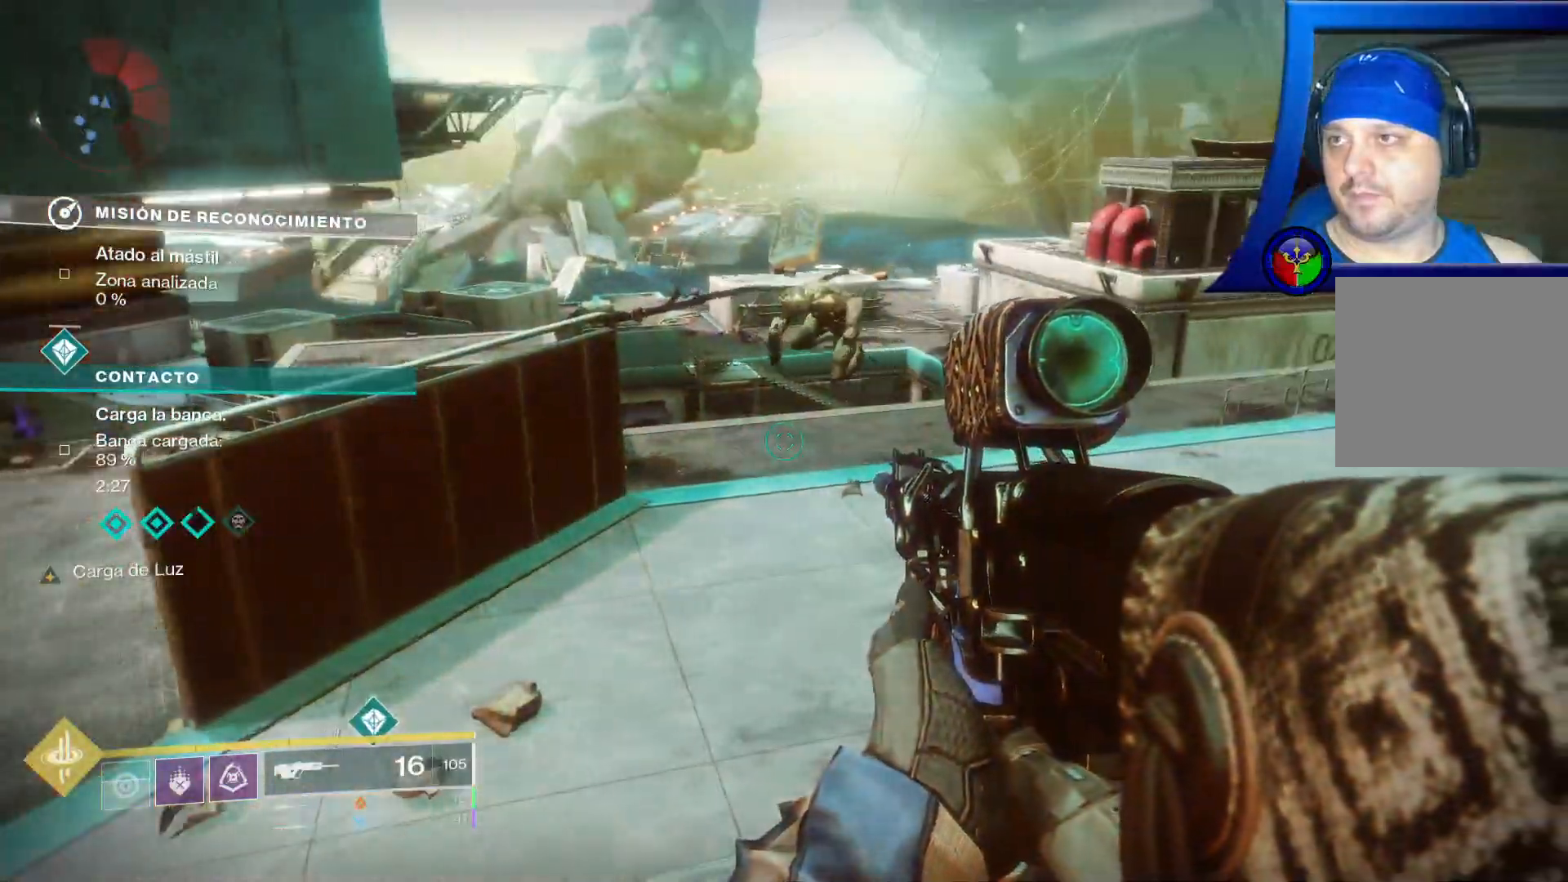
{"dt_ms": 500, "buttons": ["R2"], "left_stick": "center", "right_stick": "center", "events": [[117, "right_stick", "up-left"], [167, "R2", "down"], [250, "right_stick", "center"], [283, "R2", "up"], [483, "R2", "down"]]}
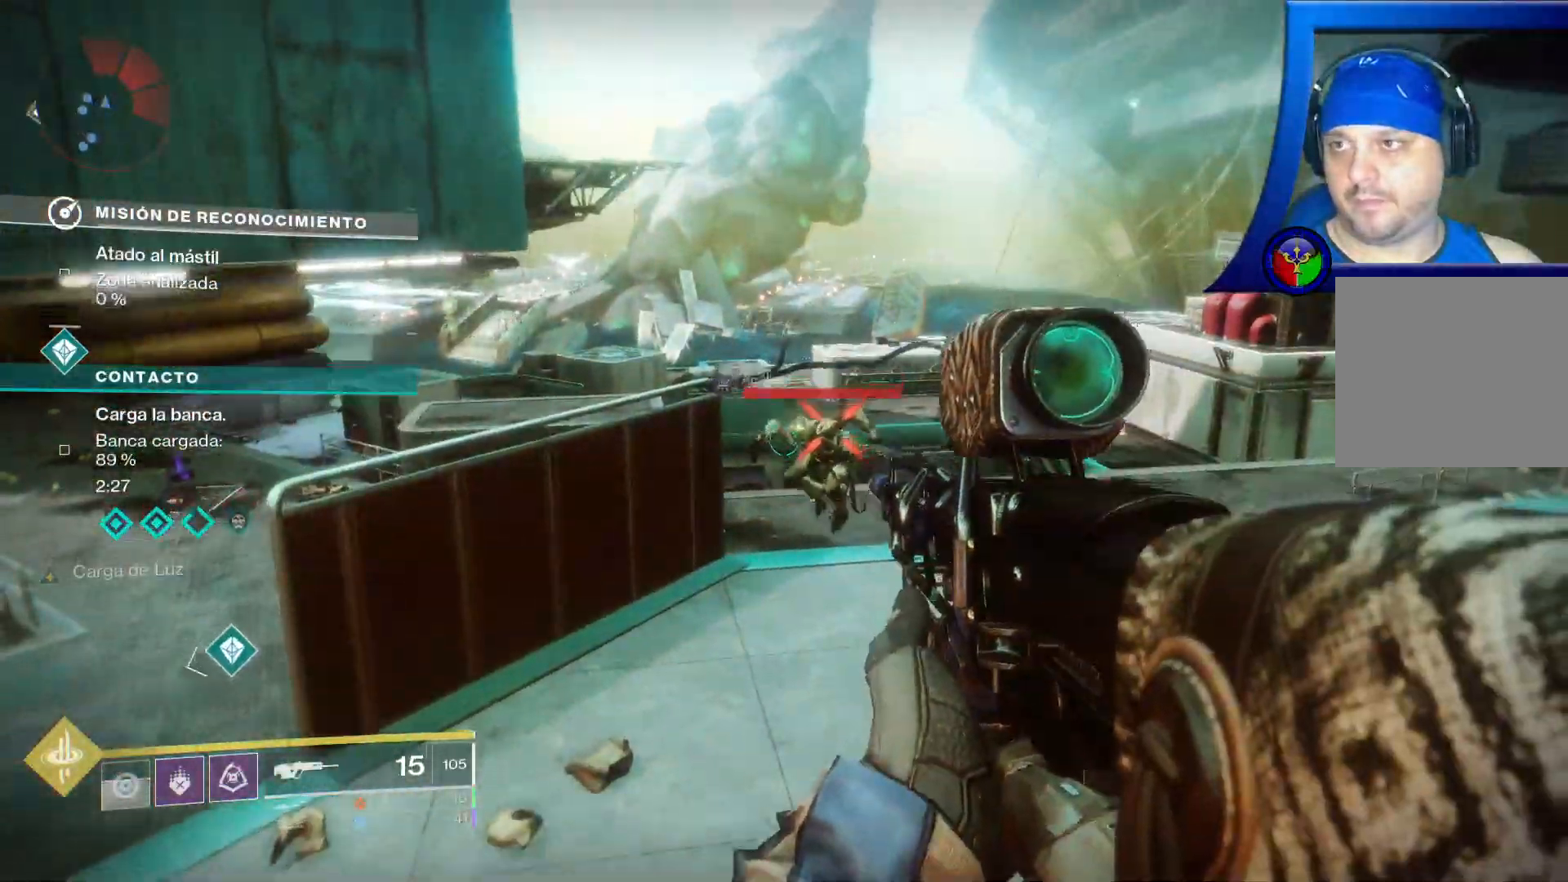
{"dt_ms": 500, "buttons": [], "left_stick": "center", "right_stick": "center", "events": [[67, "A", "down"], [67, "R2", "up"], [67, "right_stick", "down"], [83, "A", "up"], [233, "R2", "down"], [267, "right_stick", "center"], [433, "R2", "up"]]}
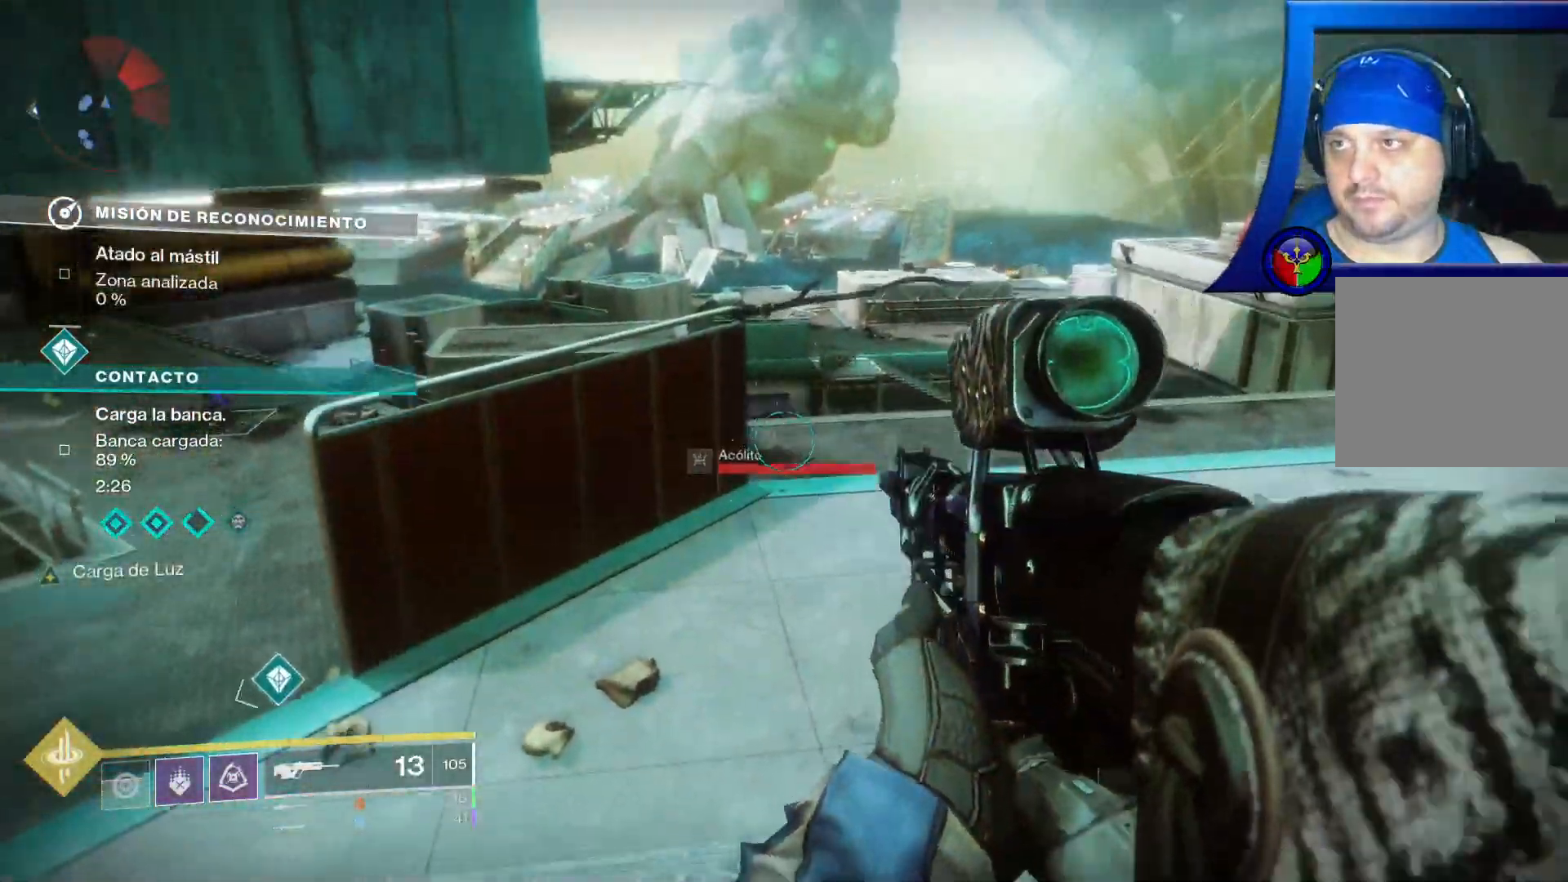
{"dt_ms": 500, "buttons": [], "left_stick": "left", "right_stick": "right", "events": [[33, "R2", "down"], [133, "R2", "up"], [283, "right_stick", "right"], [367, "left_stick", "left"]]}
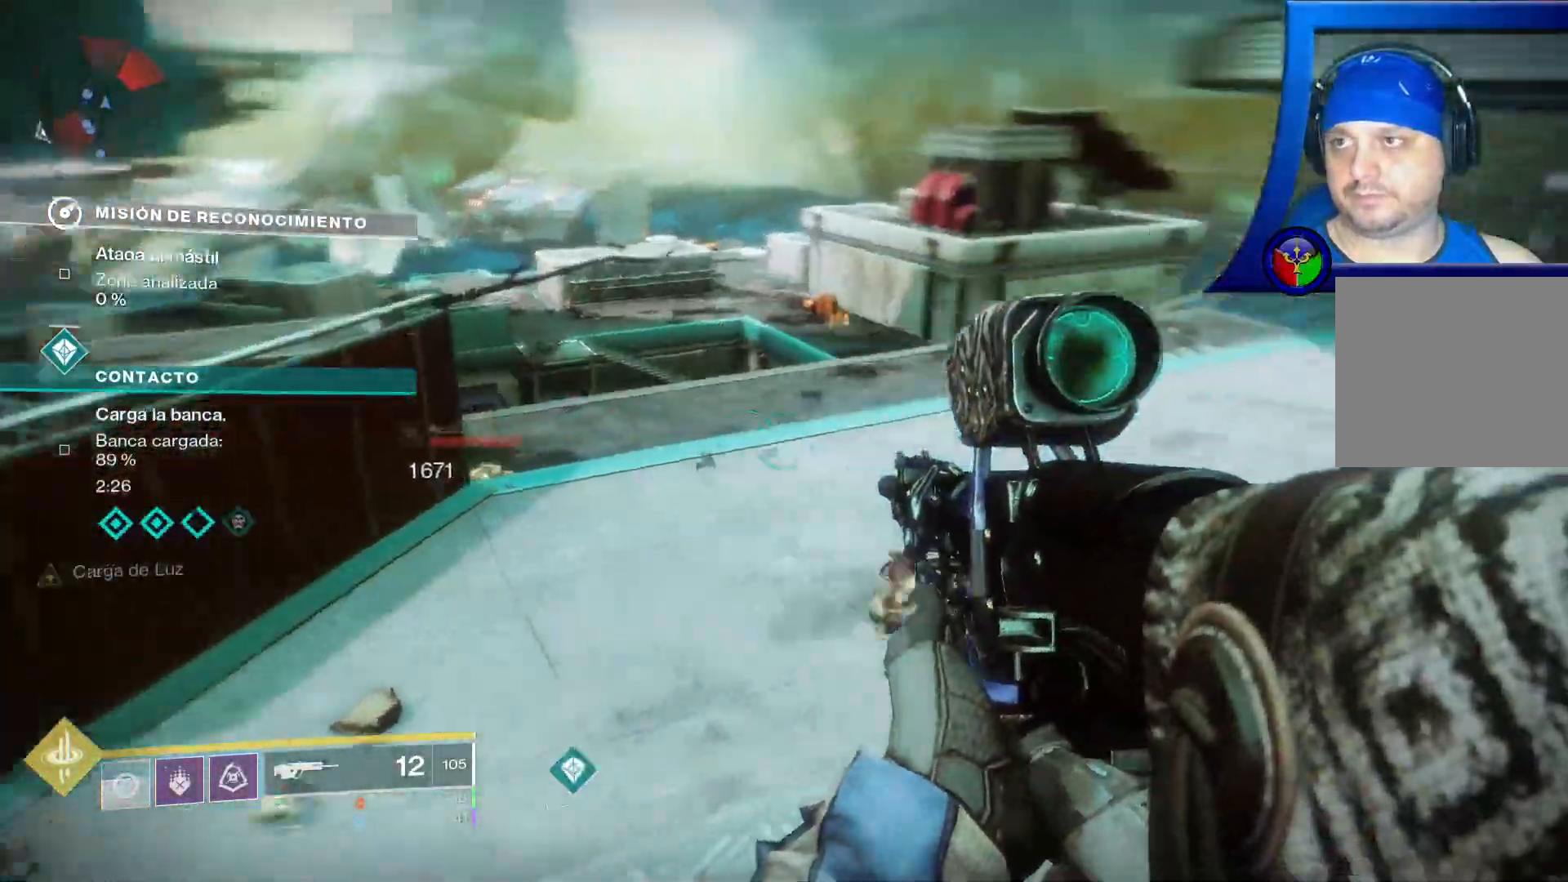
{"dt_ms": 500, "buttons": [], "left_stick": "up-left", "right_stick": "down-left", "events": [[67, "right_stick", "up-right"], [117, "left_stick", "center"], [183, "right_stick", "center"], [333, "left_stick", "up-left"], [433, "right_stick", "down-left"]]}